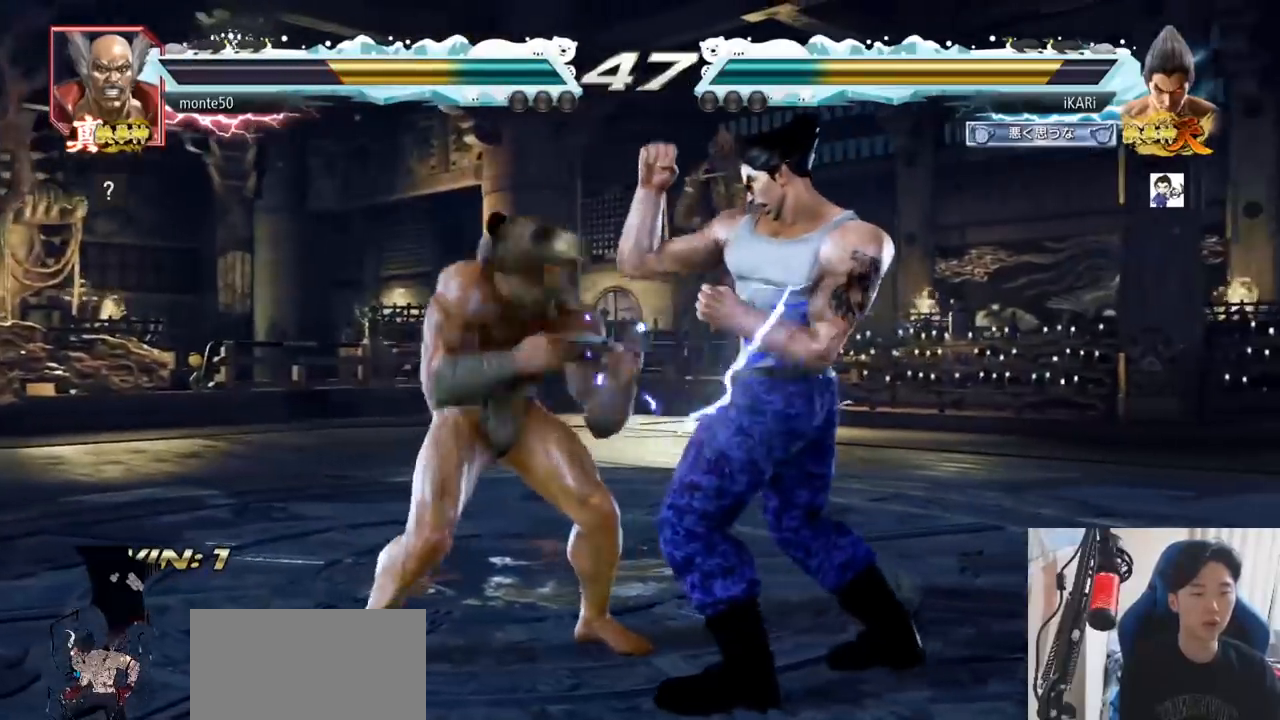
Gameplay with a controller (arcade stick); each line is a JSON object with the inputs held at the frame after it. "events" lists button and stick changes between this image and that frame as [ms after this image, input, new state], when the widget could be followed in between. Not read: L3 R3.
{"buttons": [], "left_stick": "right", "events": [[16, "left_stick", "down"], [417, "left_stick", "right"]]}
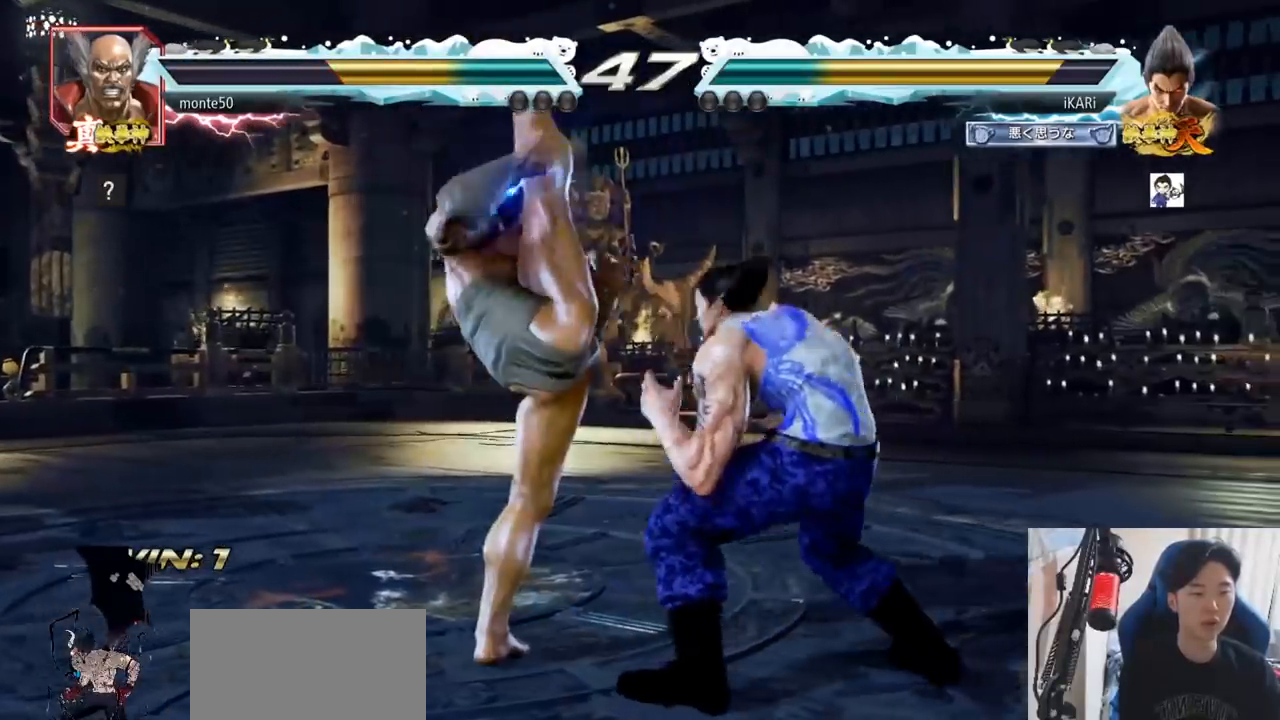
{"buttons": [], "left_stick": "center", "events": [[200, "left_stick", "center"], [434, "left_stick", "right"], [501, "left_stick", "center"]]}
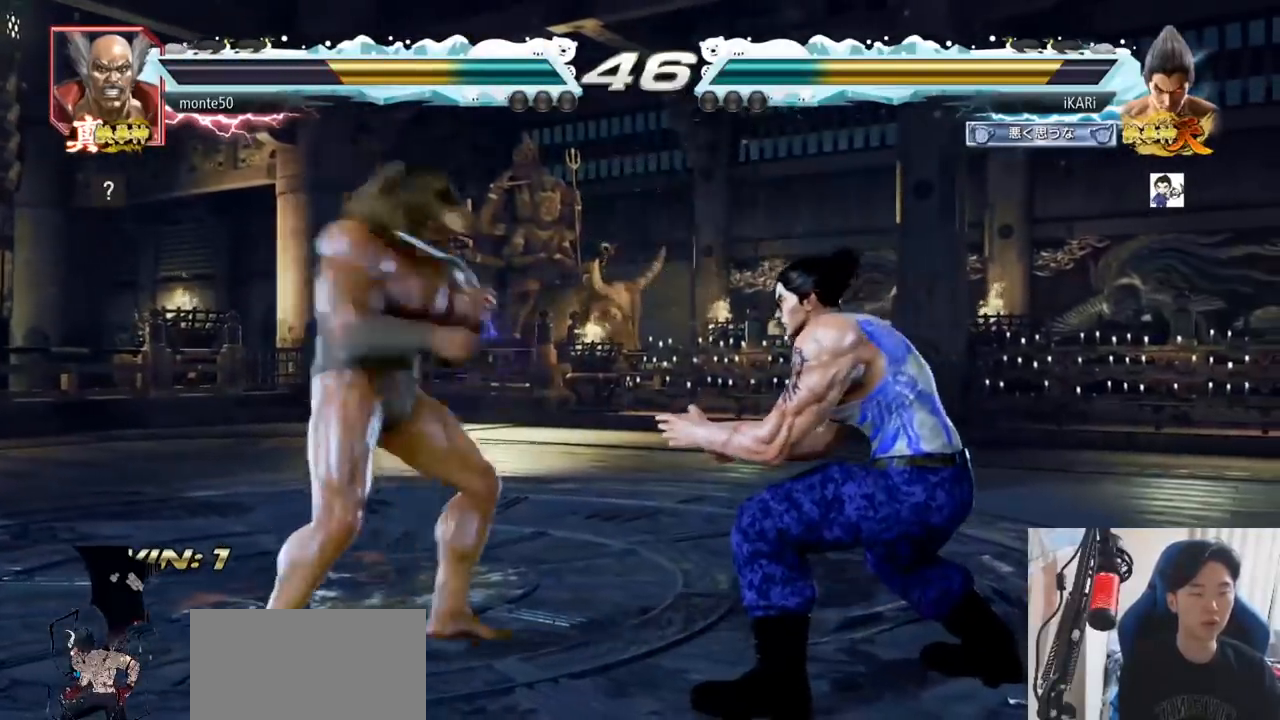
{"buttons": [], "left_stick": "center", "events": [[50, "left_stick", "right"], [383, "left_stick", "down"], [433, "left_stick", "center"]]}
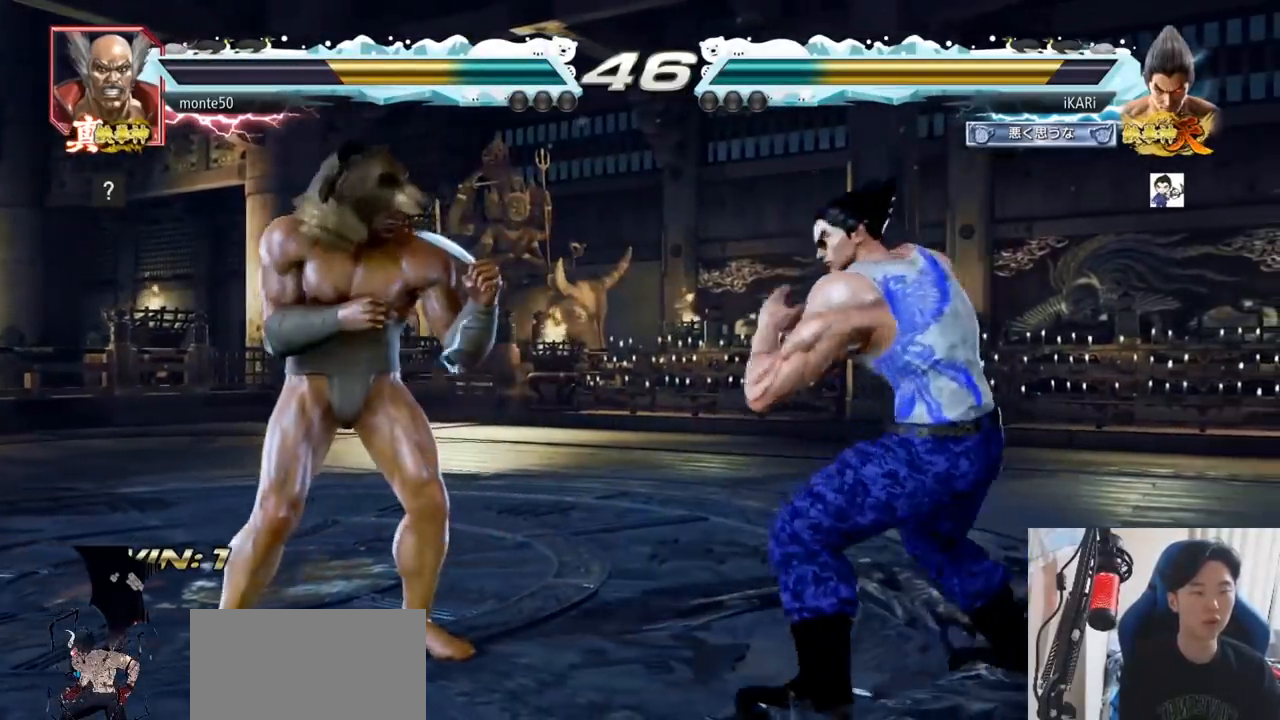
{"buttons": [], "left_stick": "down-left", "events": [[150, "left_stick", "down-left"], [317, "CIRCLE", "down"], [367, "CIRCLE", "up"], [417, "SQUARE", "down"], [451, "SQUARE", "up"]]}
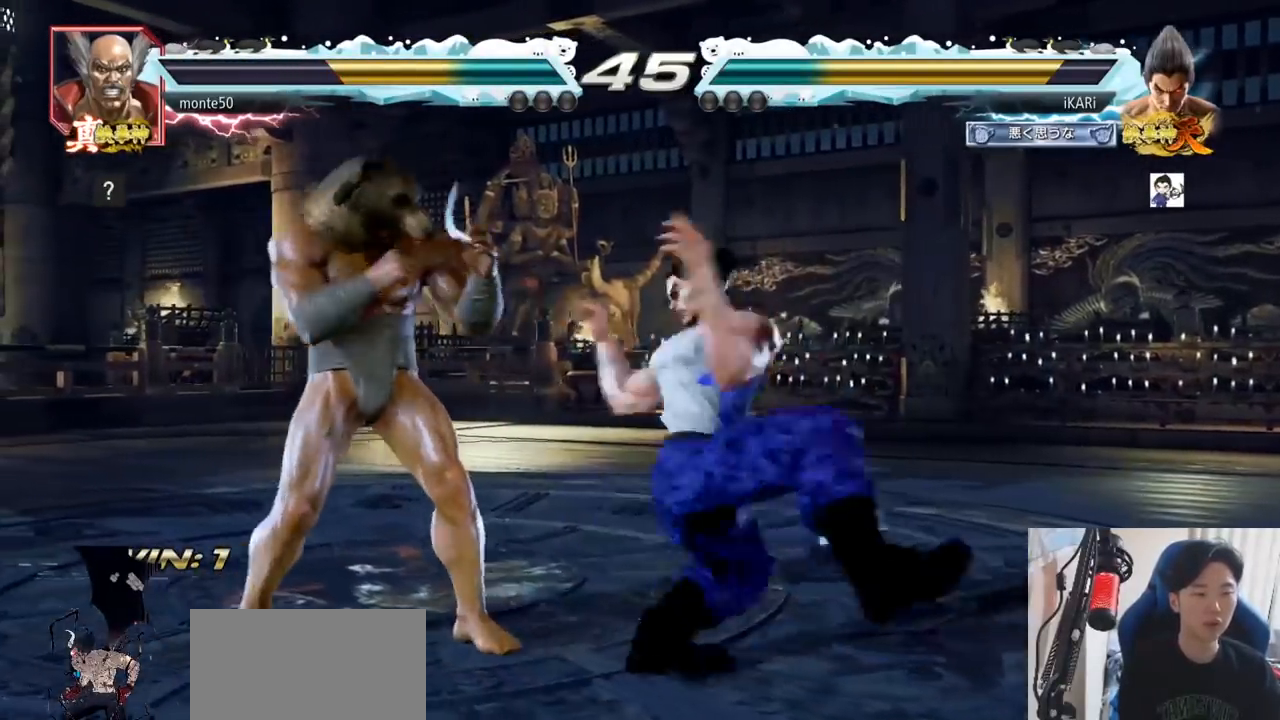
{"buttons": ["TRIANGLE"], "left_stick": "center", "events": [[16, "SQUARE", "down"], [66, "SQUARE", "up"], [100, "SQUARE", "down"], [200, "SQUARE", "up"], [283, "TRIANGLE", "down"], [300, "left_stick", "center"], [333, "TRIANGLE", "up"], [383, "TRIANGLE", "down"], [417, "TRIANGLE", "up"], [467, "TRIANGLE", "down"]]}
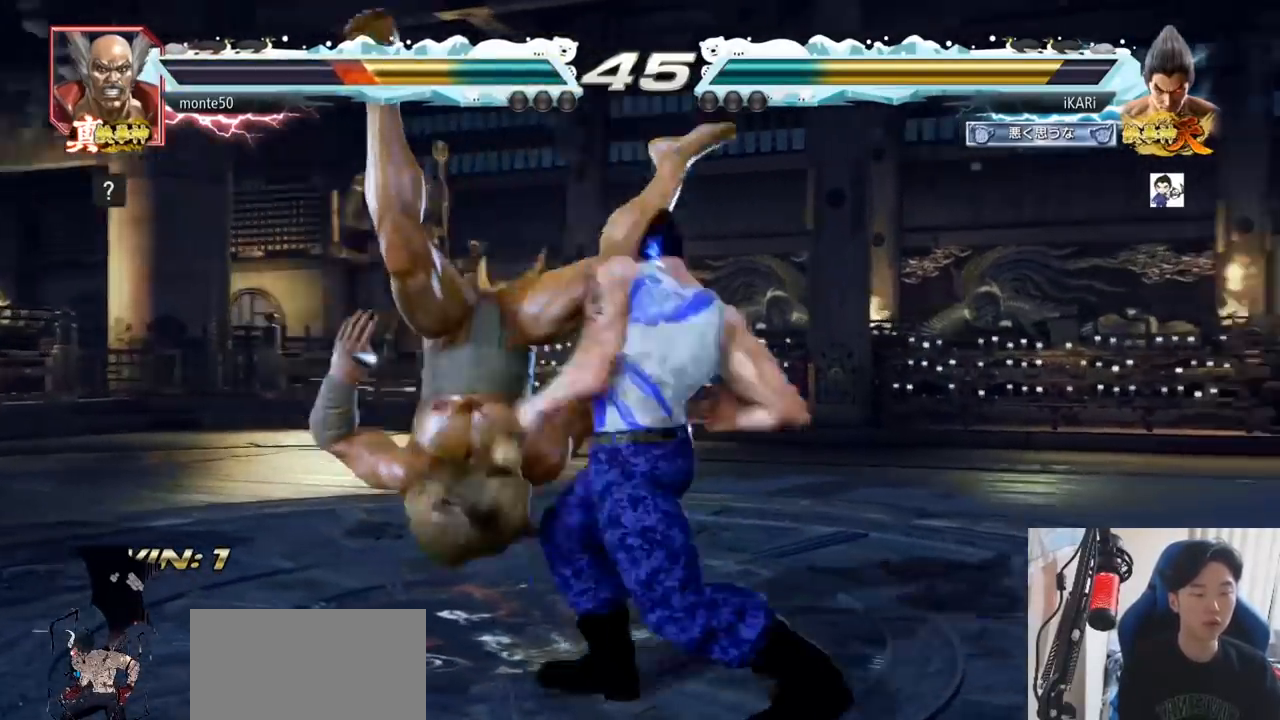
{"buttons": [], "left_stick": "center", "events": [[34, "TRIANGLE", "up"]]}
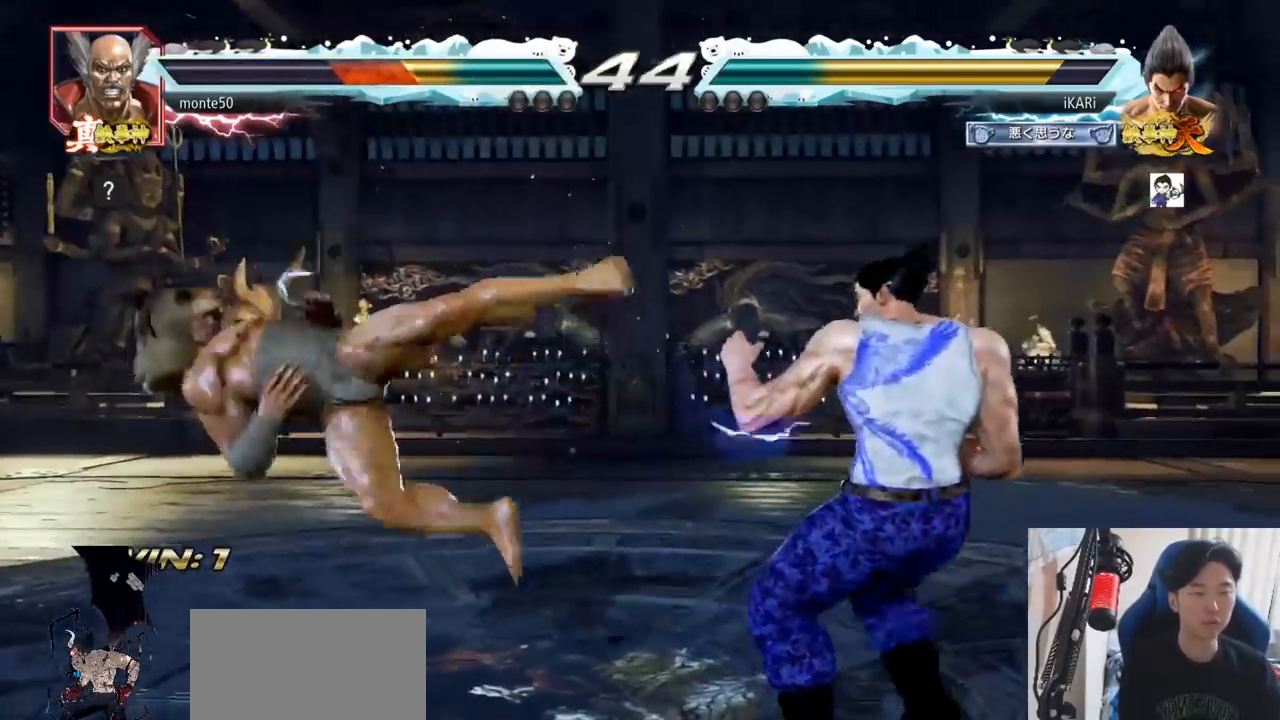
{"buttons": ["TRIANGLE"], "left_stick": "left", "events": [[33, "left_stick", "left"], [116, "left_stick", "down"], [167, "left_stick", "left"], [367, "CIRCLE", "down"], [450, "CIRCLE", "up"], [500, "TRIANGLE", "down"]]}
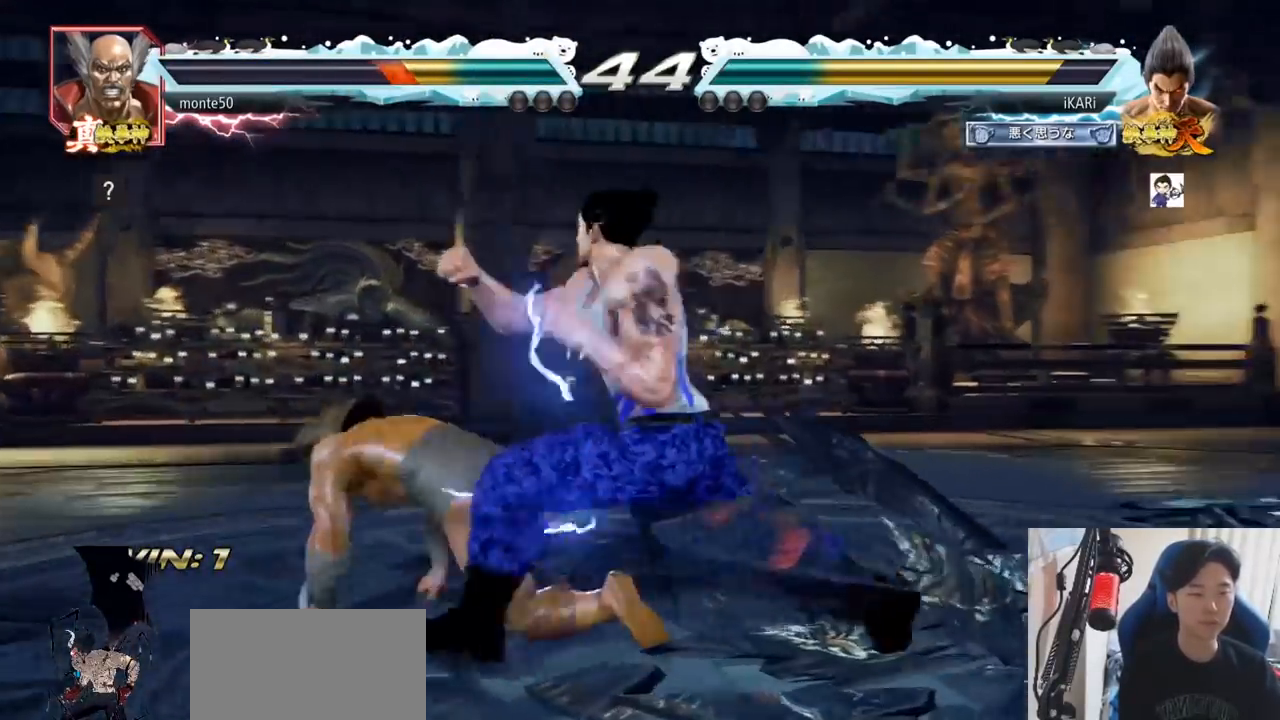
{"buttons": [], "left_stick": "center", "events": [[17, "left_stick", "center"], [67, "TRIANGLE", "up"], [167, "left_stick", "left"], [501, "left_stick", "center"]]}
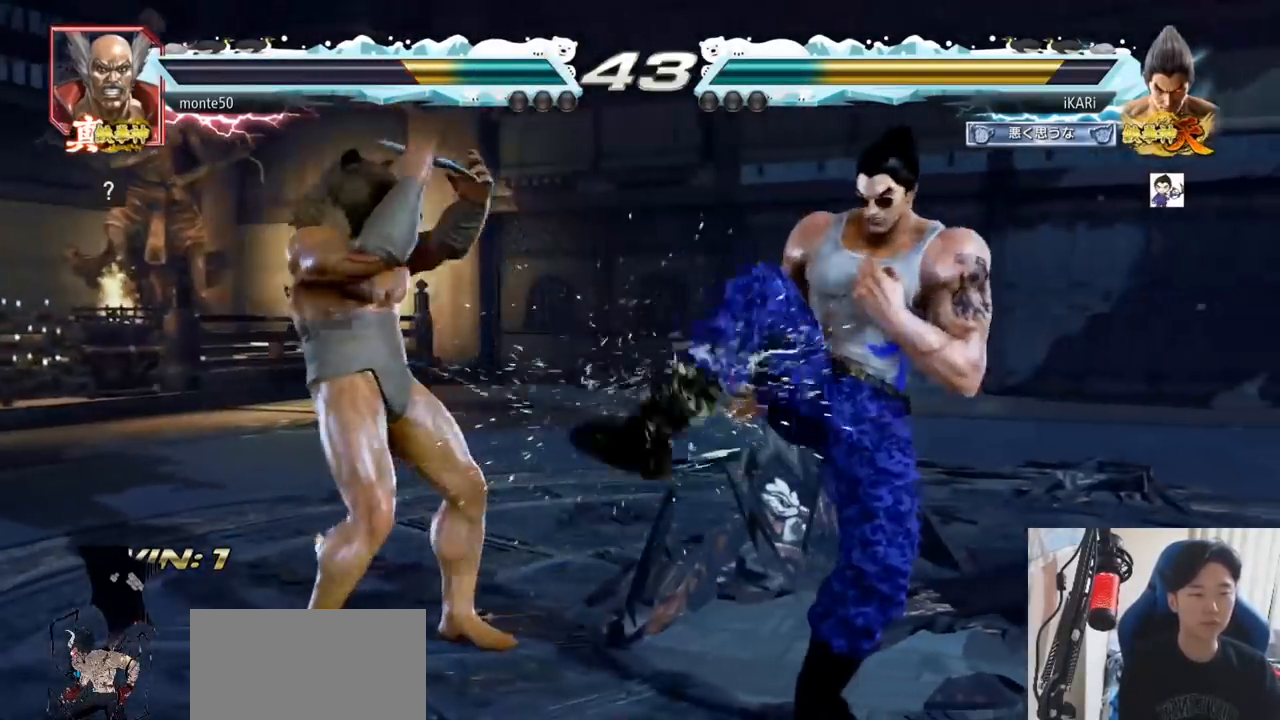
{"buttons": [], "left_stick": "center", "events": [[33, "left_stick", "right"], [167, "left_stick", "down-right"], [383, "left_stick", "center"]]}
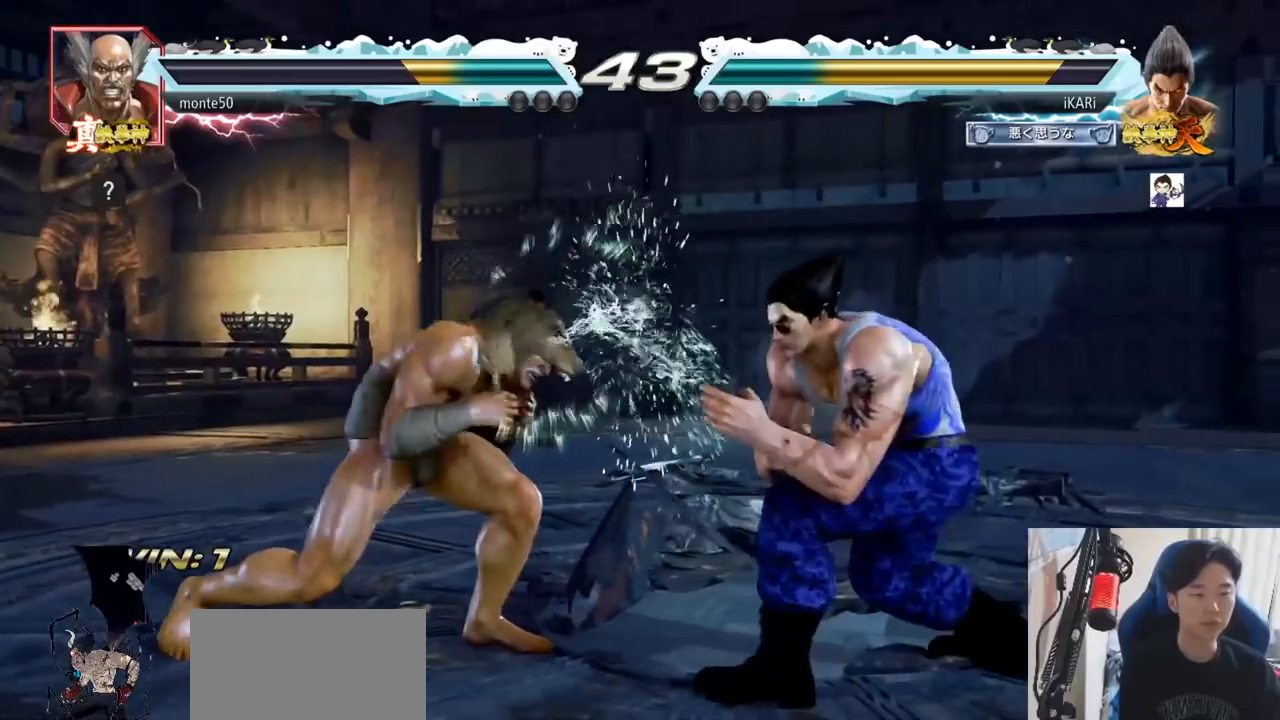
{"buttons": [], "left_stick": "left", "events": [[17, "left_stick", "left"], [67, "left_stick", "center"], [117, "left_stick", "left"], [184, "CROSS", "down"], [234, "TRIANGLE", "down"], [250, "CROSS", "up"], [250, "left_stick", "center"], [301, "TRIANGLE", "up"], [384, "left_stick", "left"]]}
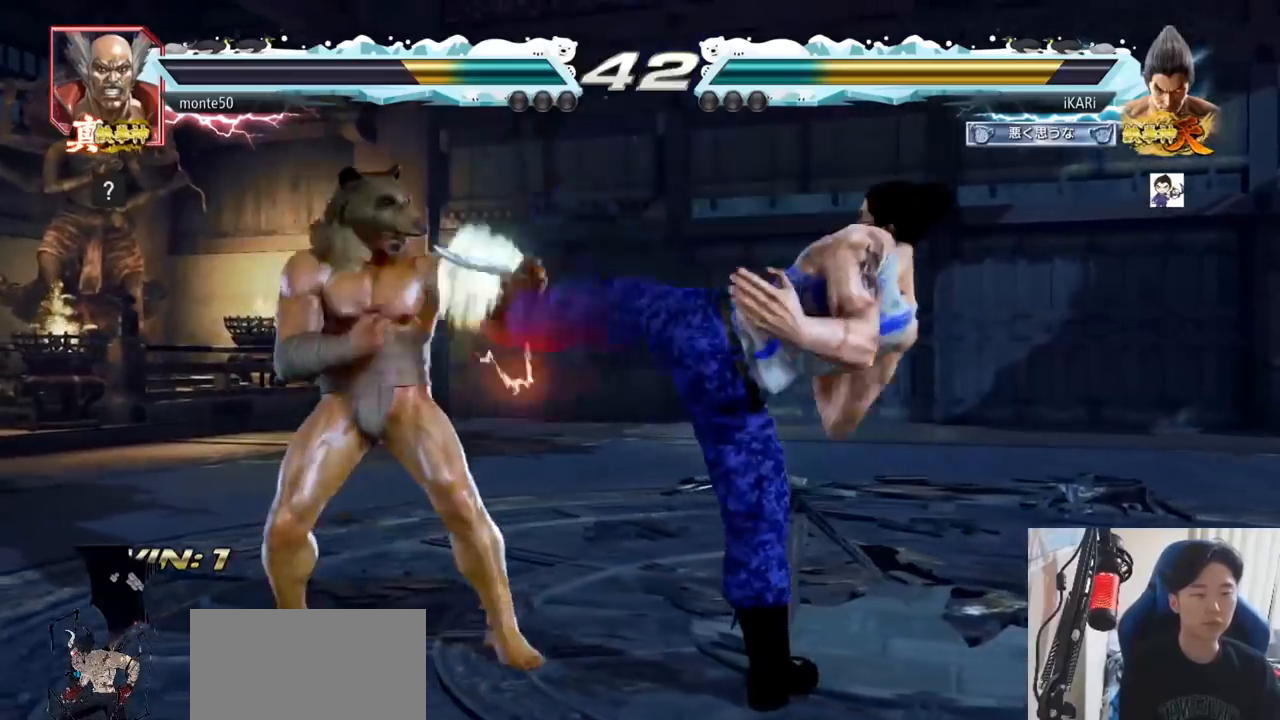
{"buttons": ["CROSS"], "left_stick": "left", "events": [[317, "left_stick", "center"], [450, "left_stick", "left"], [500, "CROSS", "down"]]}
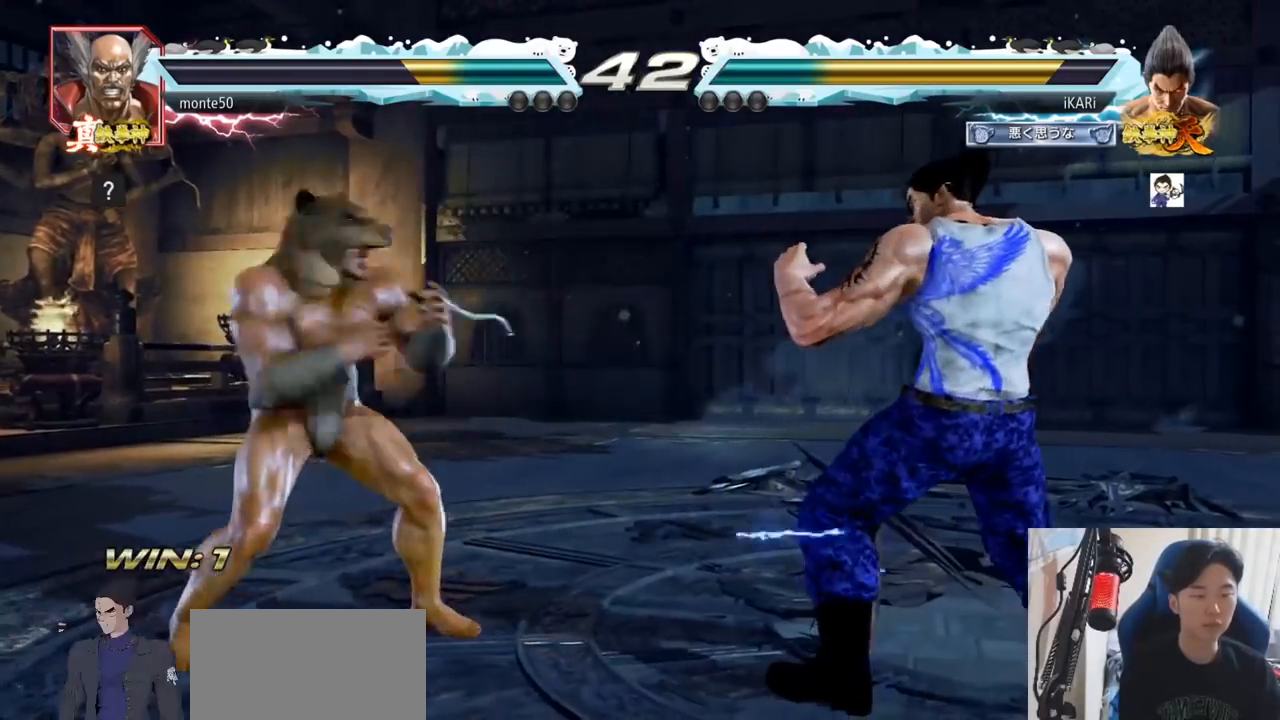
{"buttons": [], "left_stick": "center", "events": [[67, "CROSS", "up"], [67, "TRIANGLE", "down"], [134, "TRIANGLE", "up"], [167, "TRIANGLE", "down"], [234, "TRIANGLE", "up"], [250, "left_stick", "center"]]}
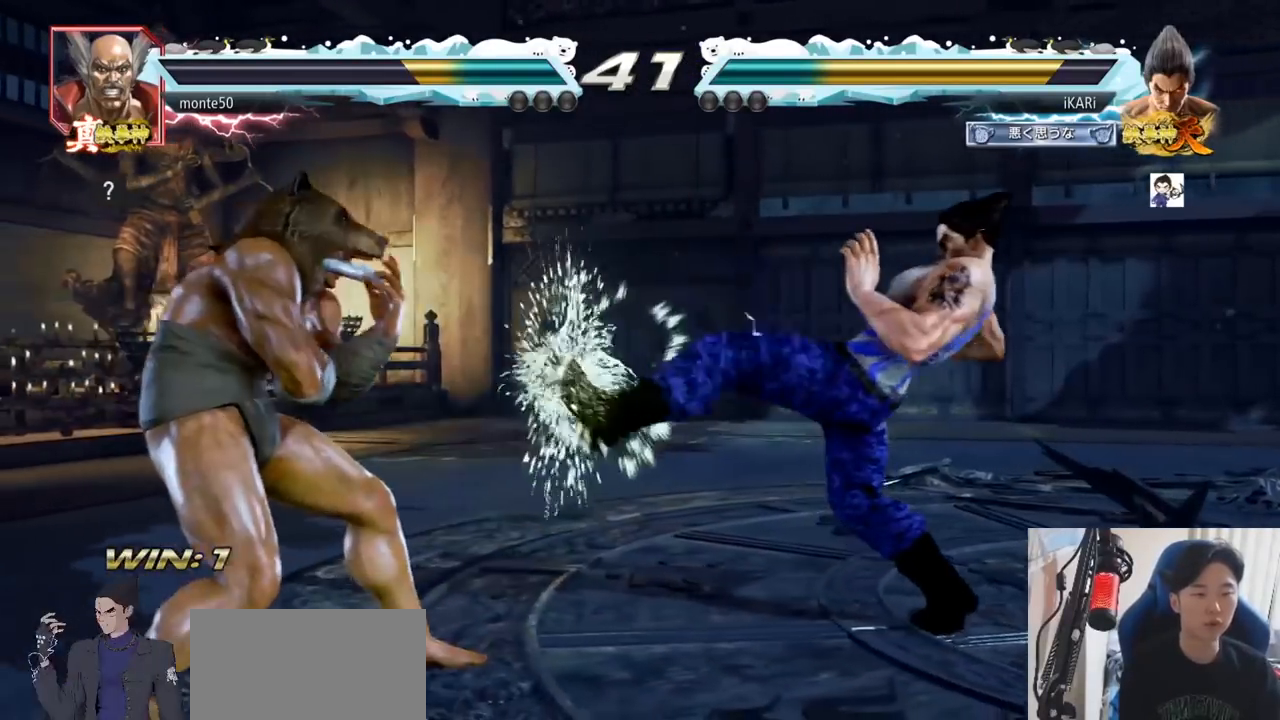
{"buttons": [], "left_stick": "right", "events": [[200, "left_stick", "right"], [267, "left_stick", "center"], [333, "left_stick", "right"]]}
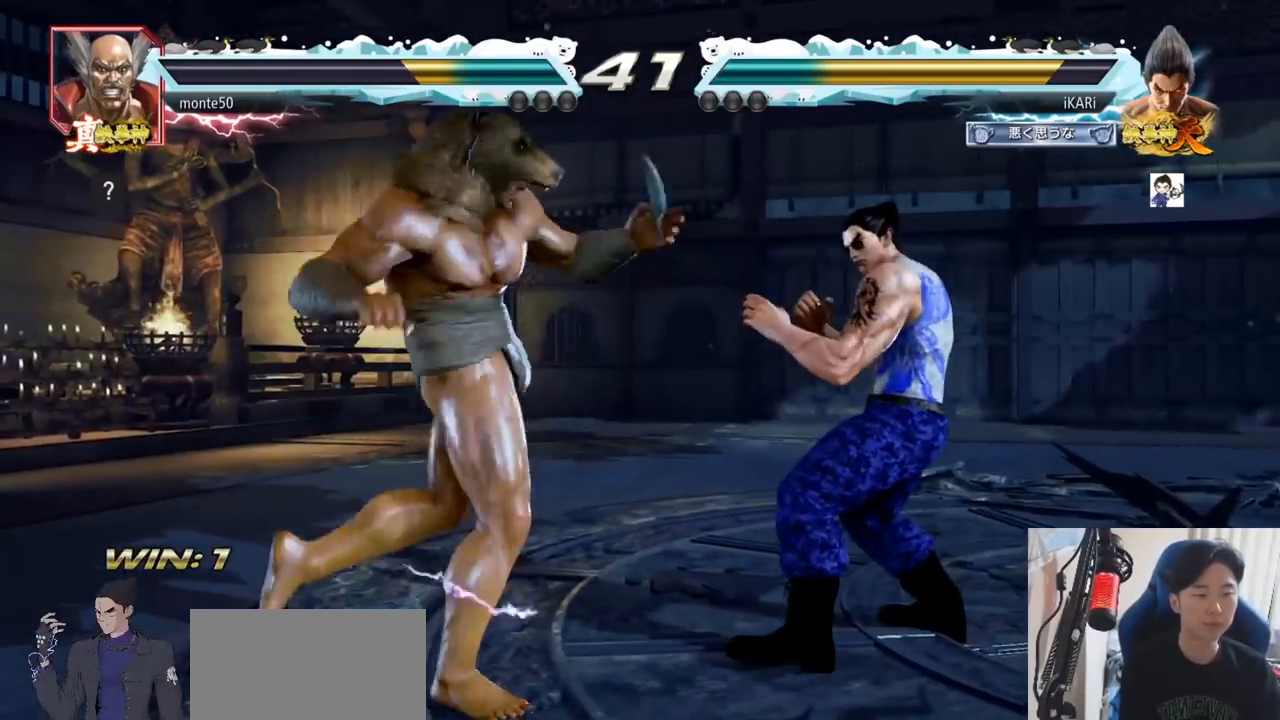
{"buttons": [], "left_stick": "right", "events": []}
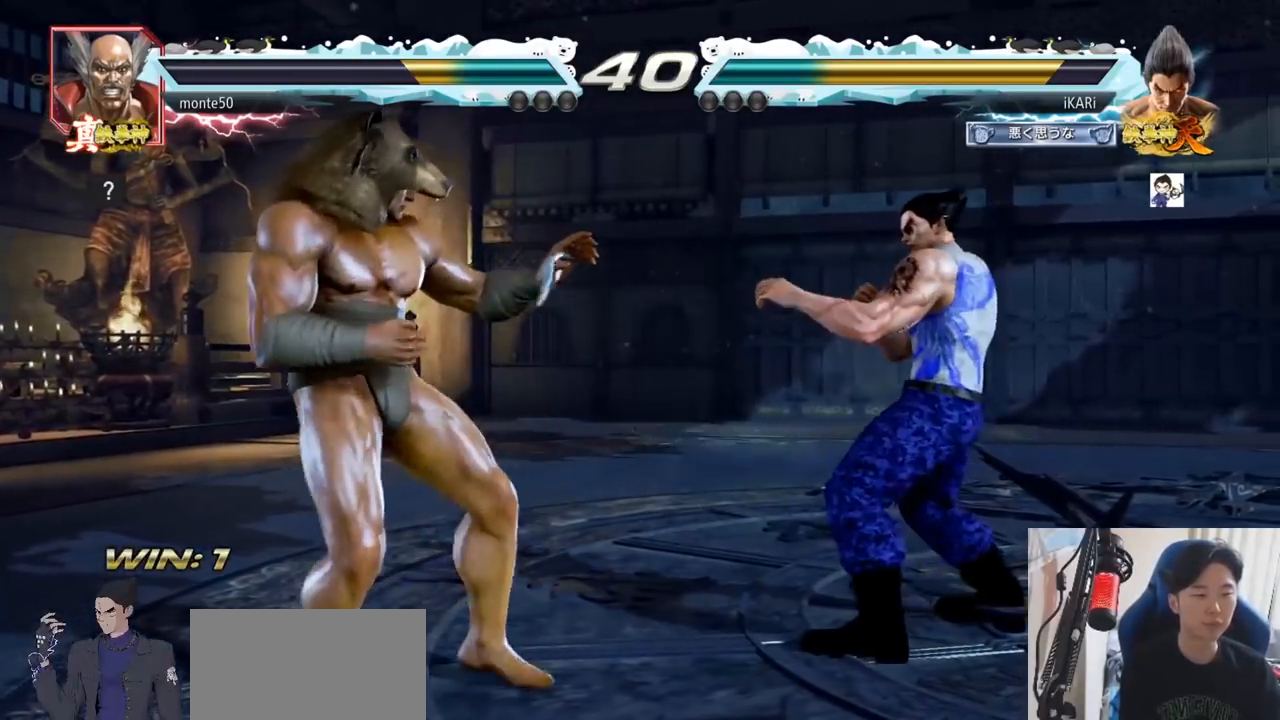
{"buttons": [], "left_stick": "center", "events": [[33, "left_stick", "center"], [100, "left_stick", "right"], [283, "left_stick", "down"], [333, "left_stick", "center"], [417, "left_stick", "right"], [467, "left_stick", "center"]]}
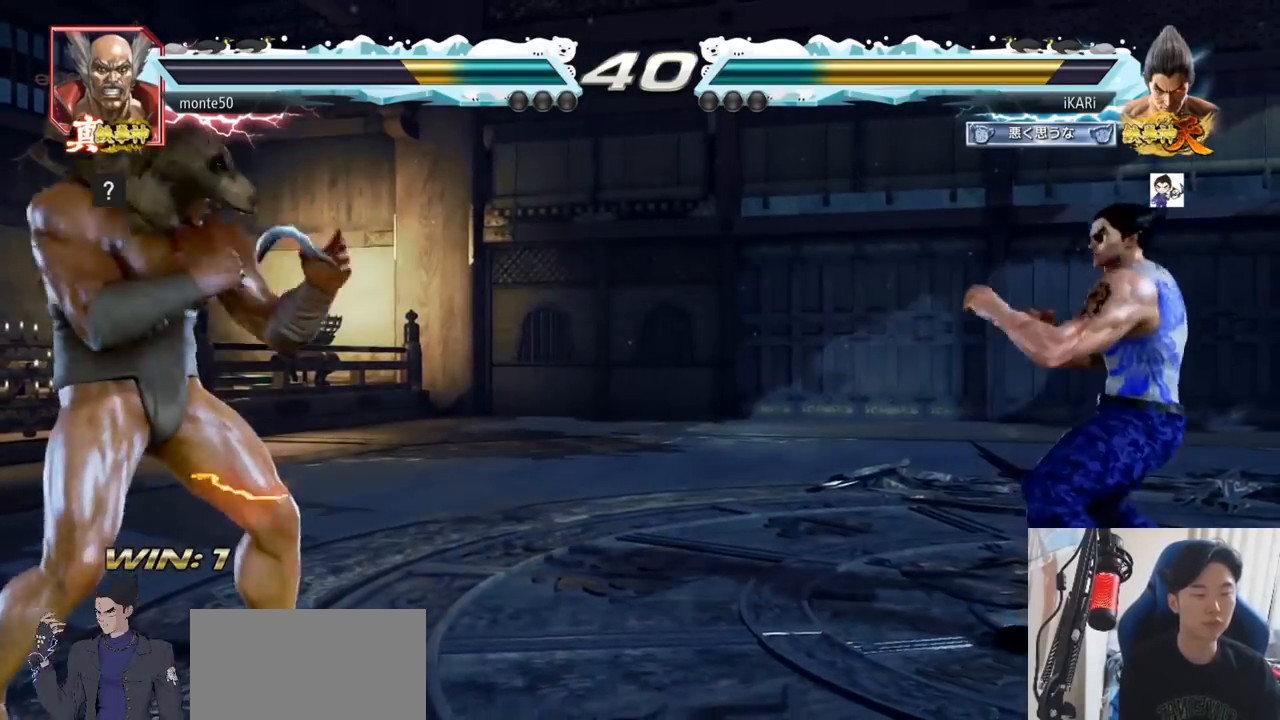
{"buttons": [], "left_stick": "center", "events": [[17, "left_stick", "right"], [184, "left_stick", "center"], [267, "left_stick", "up"], [401, "left_stick", "center"]]}
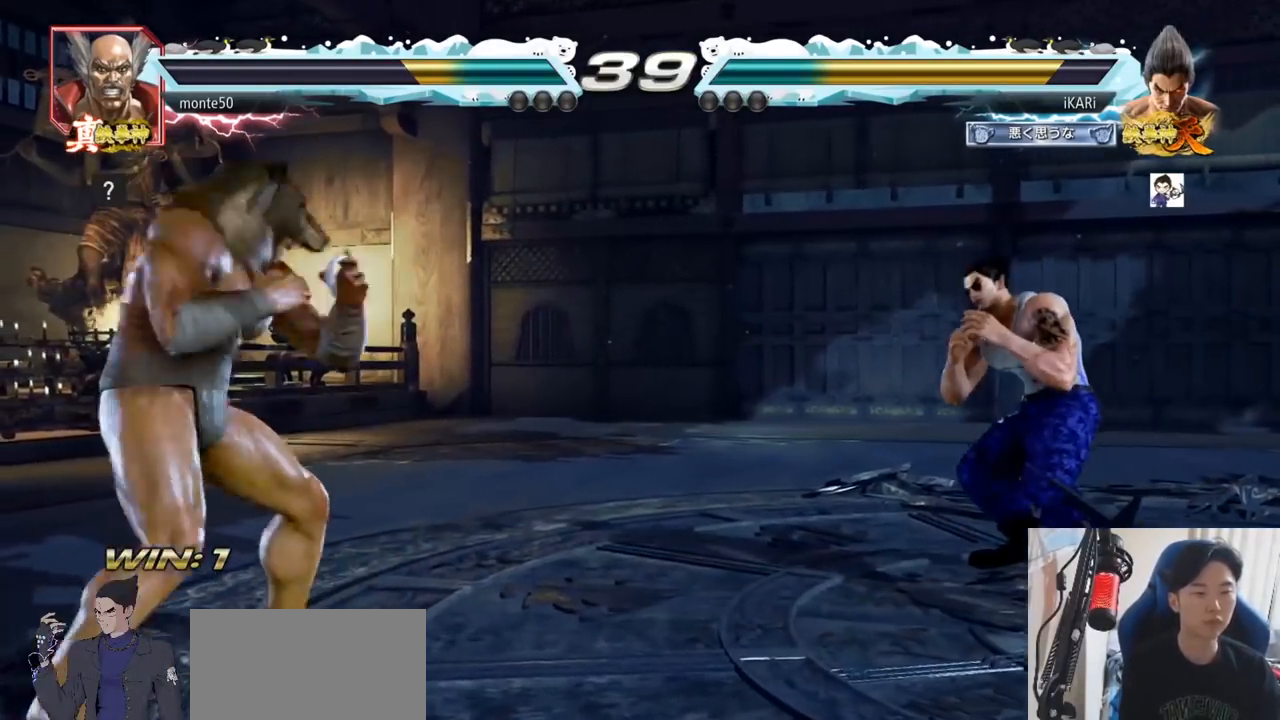
{"buttons": [], "left_stick": "down", "events": [[183, "left_stick", "left"], [383, "left_stick", "down"]]}
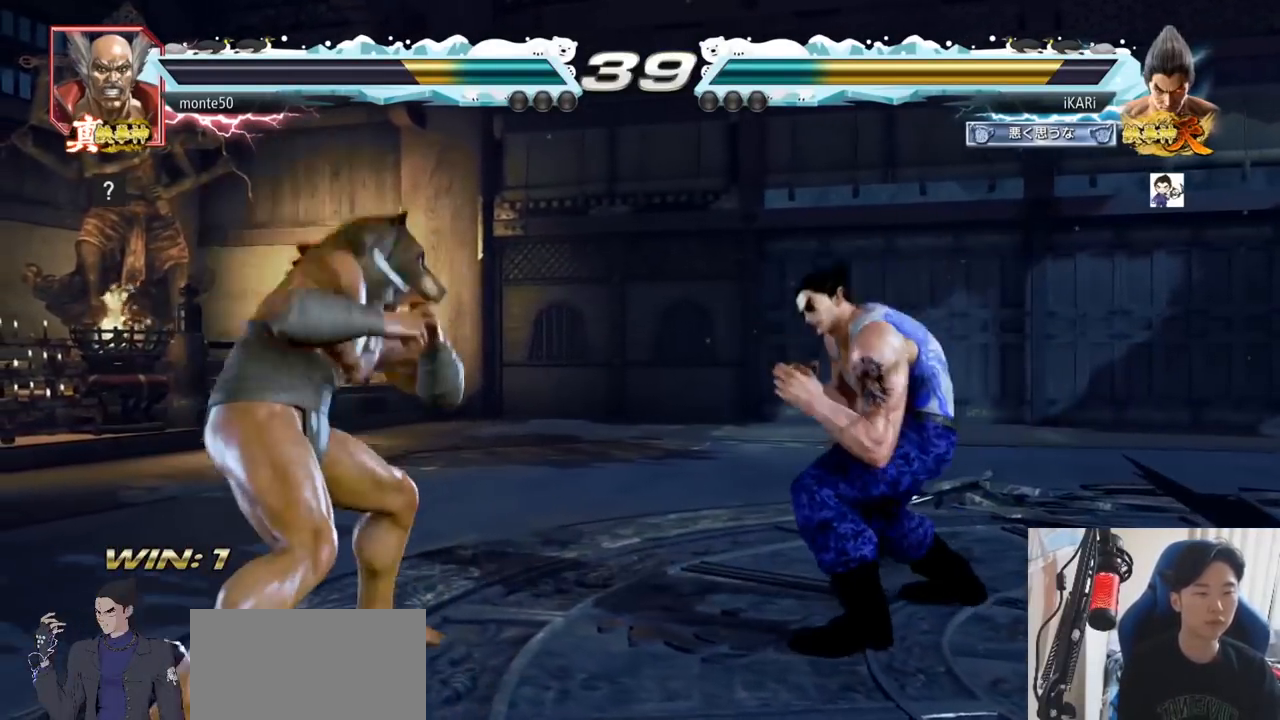
{"buttons": [], "left_stick": "down", "events": [[134, "left_stick", "center"], [267, "left_stick", "right"], [484, "left_stick", "down"]]}
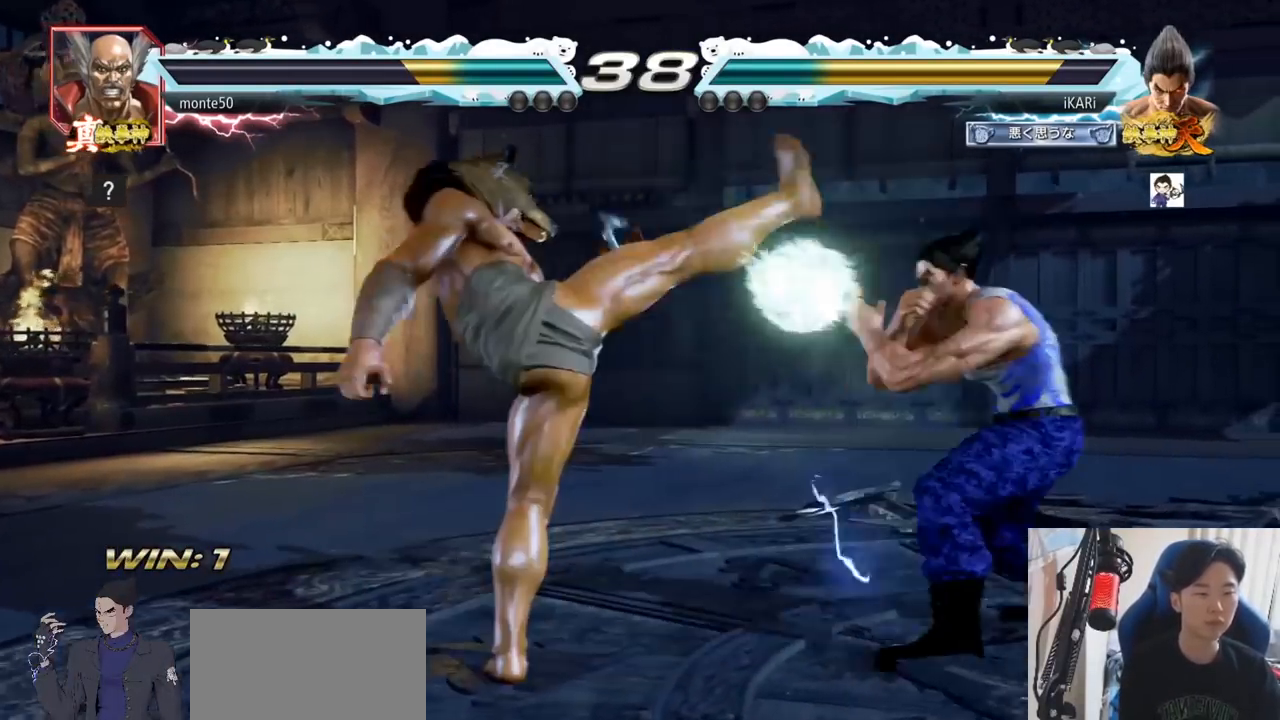
{"buttons": [], "left_stick": "down", "events": [[167, "left_stick", "center"], [250, "left_stick", "right"], [300, "left_stick", "center"], [367, "left_stick", "right"], [500, "left_stick", "down"]]}
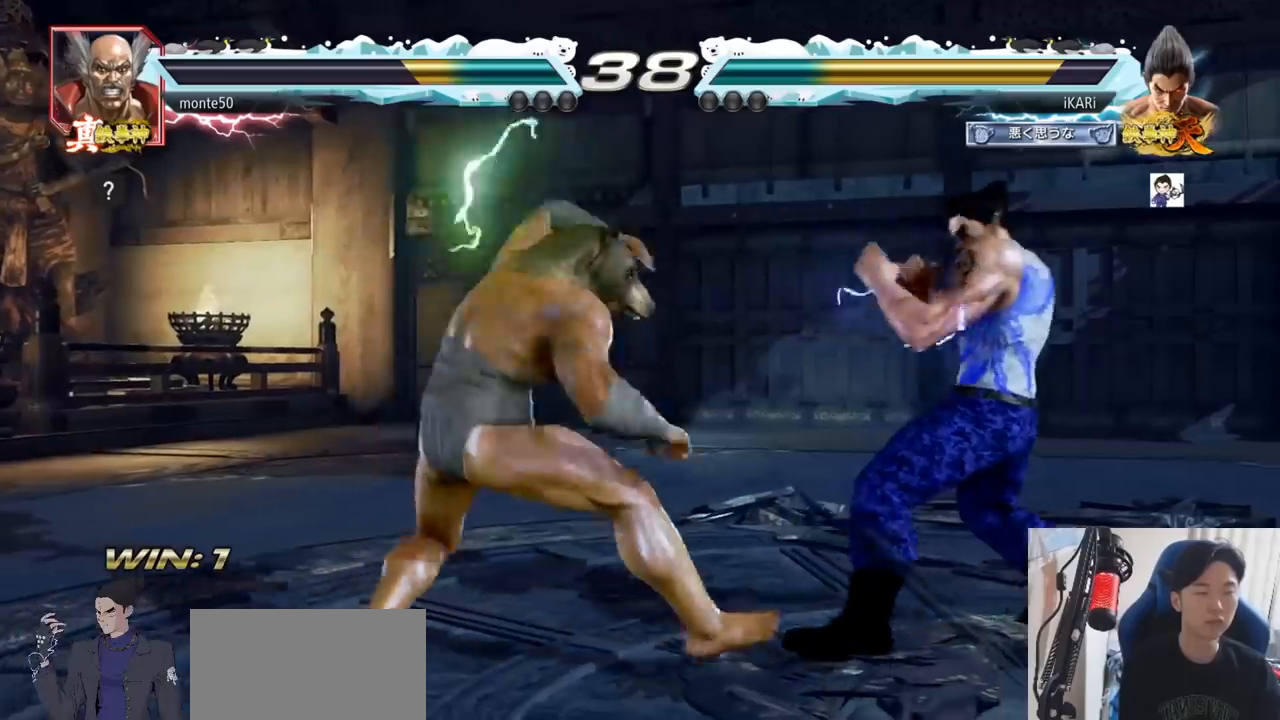
{"buttons": [], "left_stick": "center", "events": [[200, "left_stick", "center"], [250, "left_stick", "right"], [401, "left_stick", "center"]]}
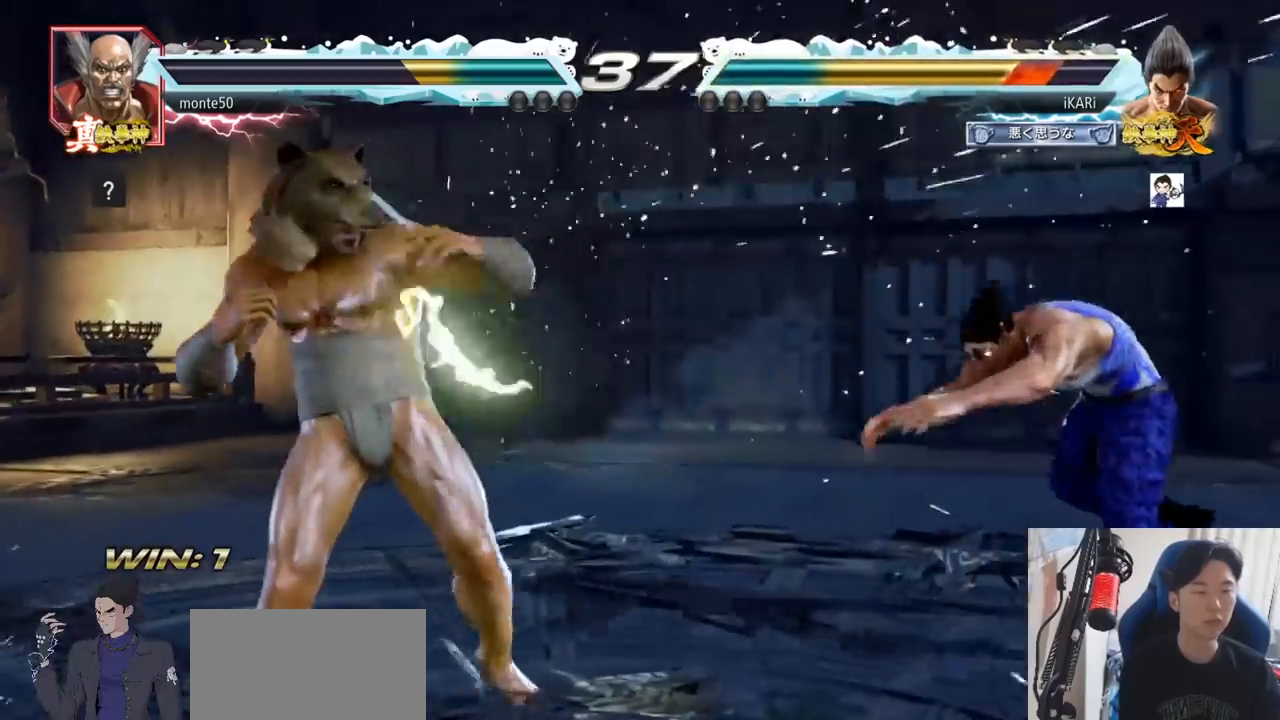
{"buttons": [], "left_stick": "center", "events": [[50, "SQUARE", "down"], [66, "SQUARE", "up"], [116, "SQUARE", "down"], [167, "SQUARE", "up"], [200, "SQUARE", "down"], [267, "SQUARE", "up"], [300, "SQUARE", "down"], [367, "SQUARE", "up"]]}
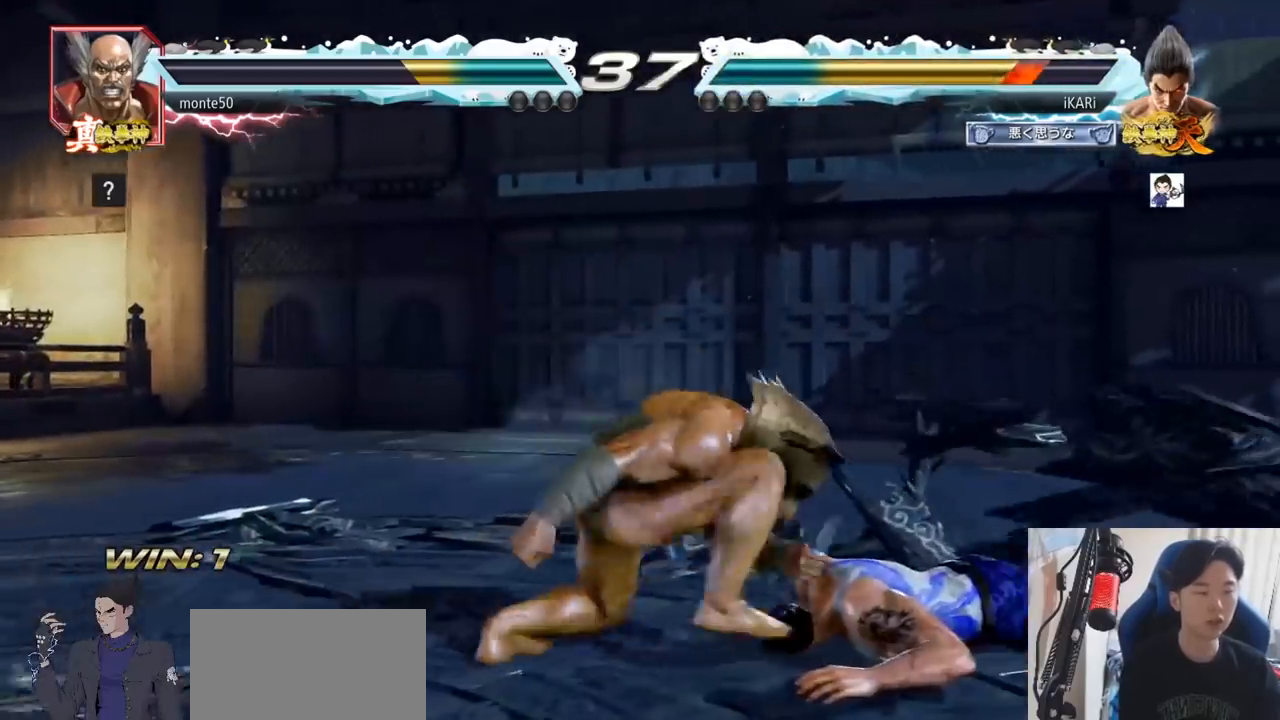
{"buttons": ["CROSS"], "left_stick": "center", "events": [[67, "left_stick", "right"], [317, "left_stick", "center"], [501, "CROSS", "down"]]}
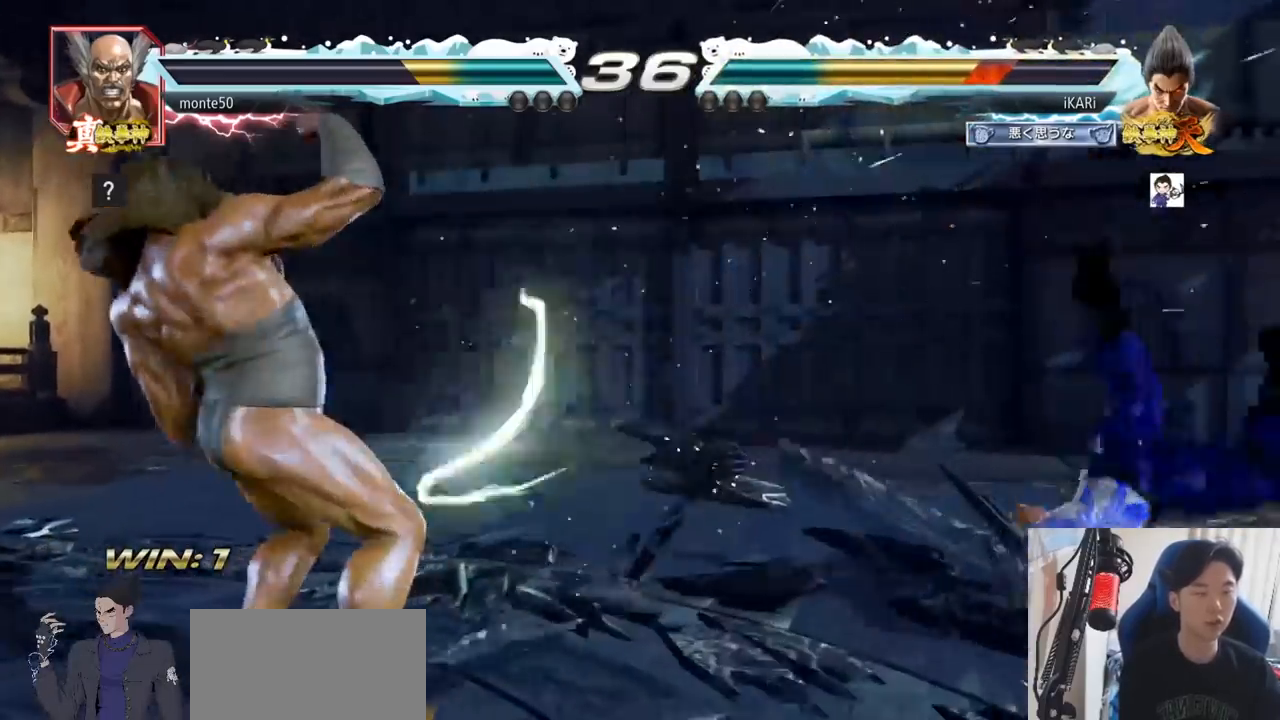
{"buttons": [], "left_stick": "center", "events": [[66, "CROSS", "up"], [100, "CROSS", "down"], [150, "CROSS", "up"]]}
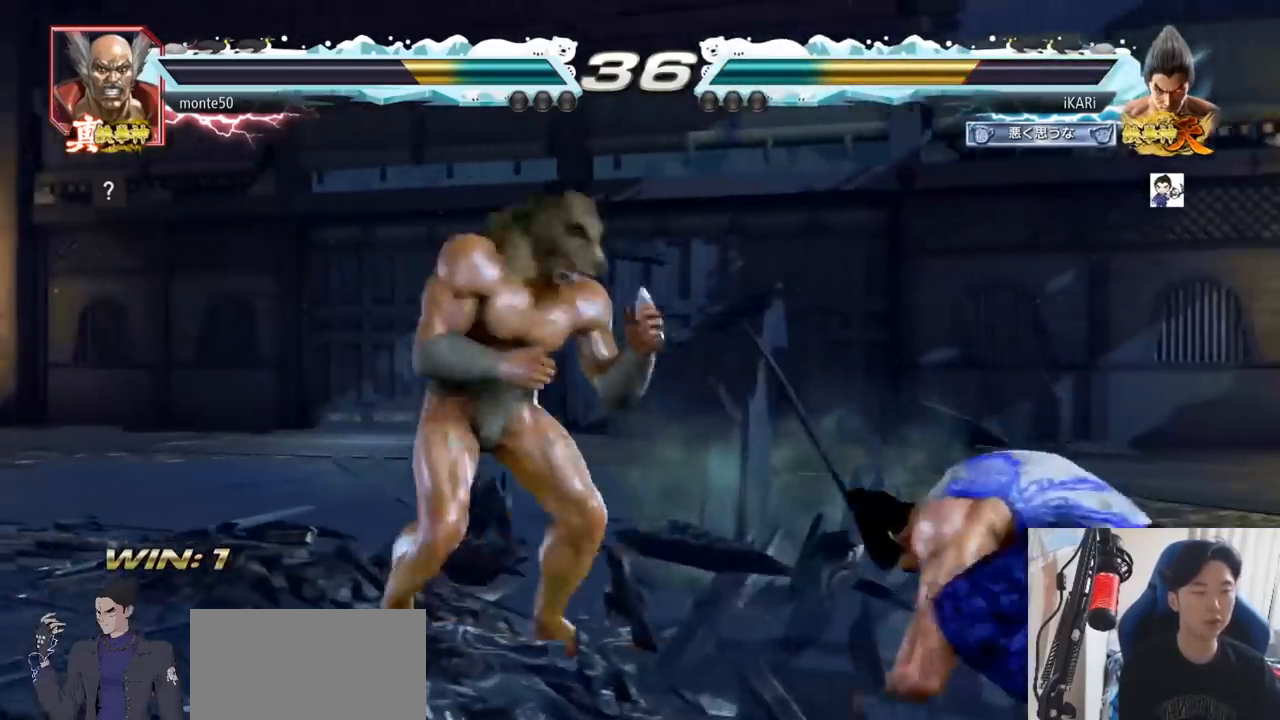
{"buttons": [], "left_stick": "right", "events": [[217, "left_stick", "right"], [267, "left_stick", "center"], [334, "left_stick", "right"]]}
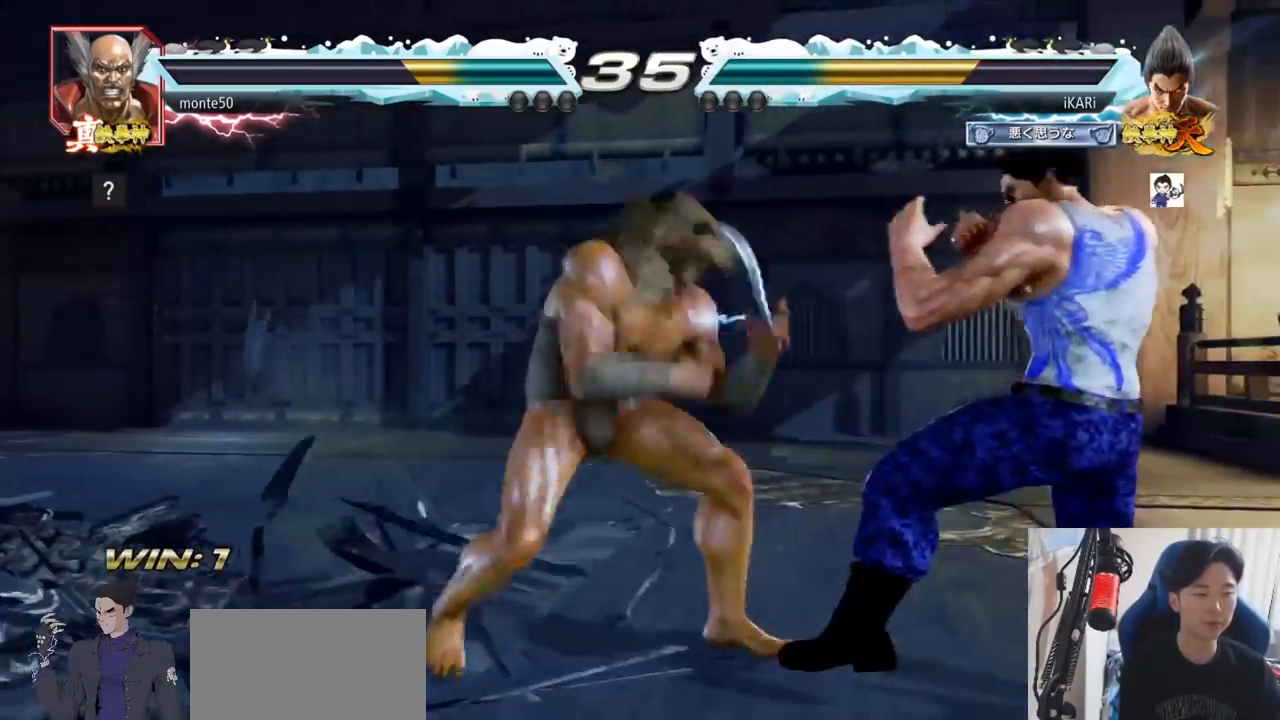
{"buttons": [], "left_stick": "center", "events": [[417, "left_stick", "center"], [450, "CIRCLE", "down"], [500, "CIRCLE", "up"]]}
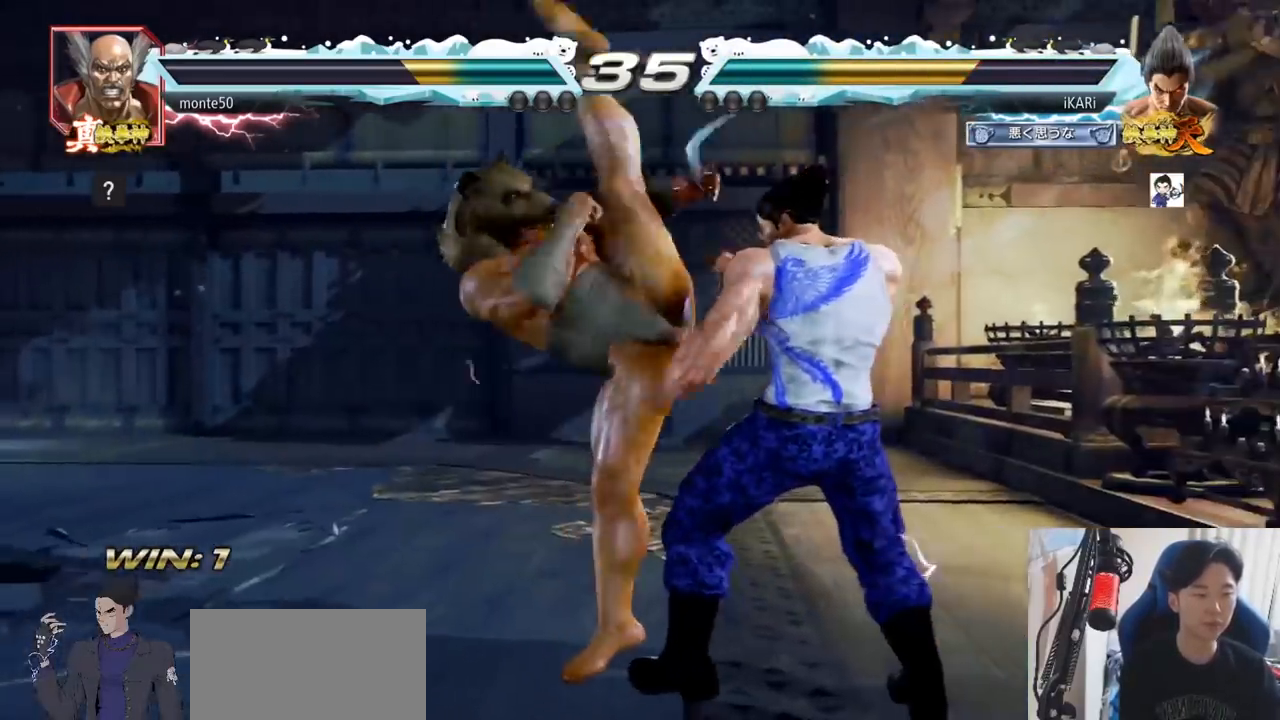
{"buttons": [], "left_stick": "center", "events": [[34, "left_stick", "right"], [284, "left_stick", "center"]]}